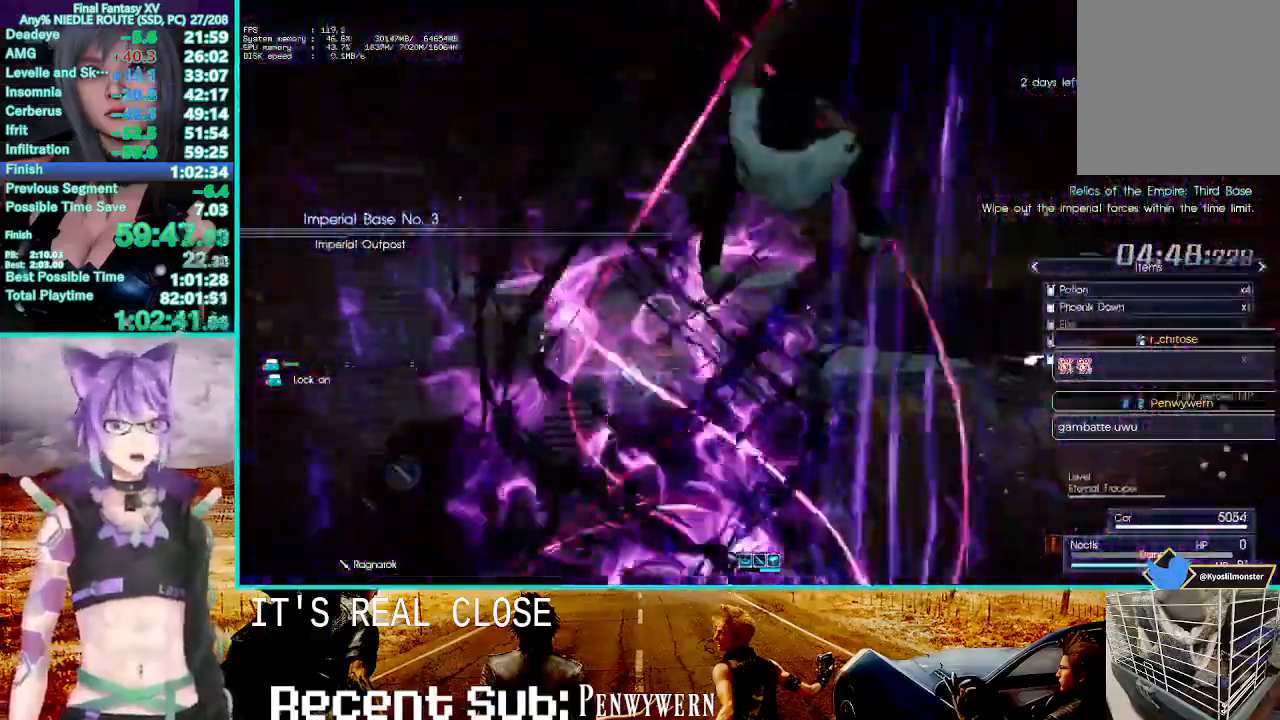
Gameplay with a controller (PlayStation layout); each line is a JSON object with the inputs held at the frame after it (dt_ms = milliseconds from this image to that frame). "events" lists button and stick changes between this image and that frame as [ms after this image, input, new state], when the widget could be followed in between.
{"dt_ms": 500, "buttons": ["CROSS"], "left_stick": "center", "right_stick": "center", "events": [[500, "CROSS", "down"]]}
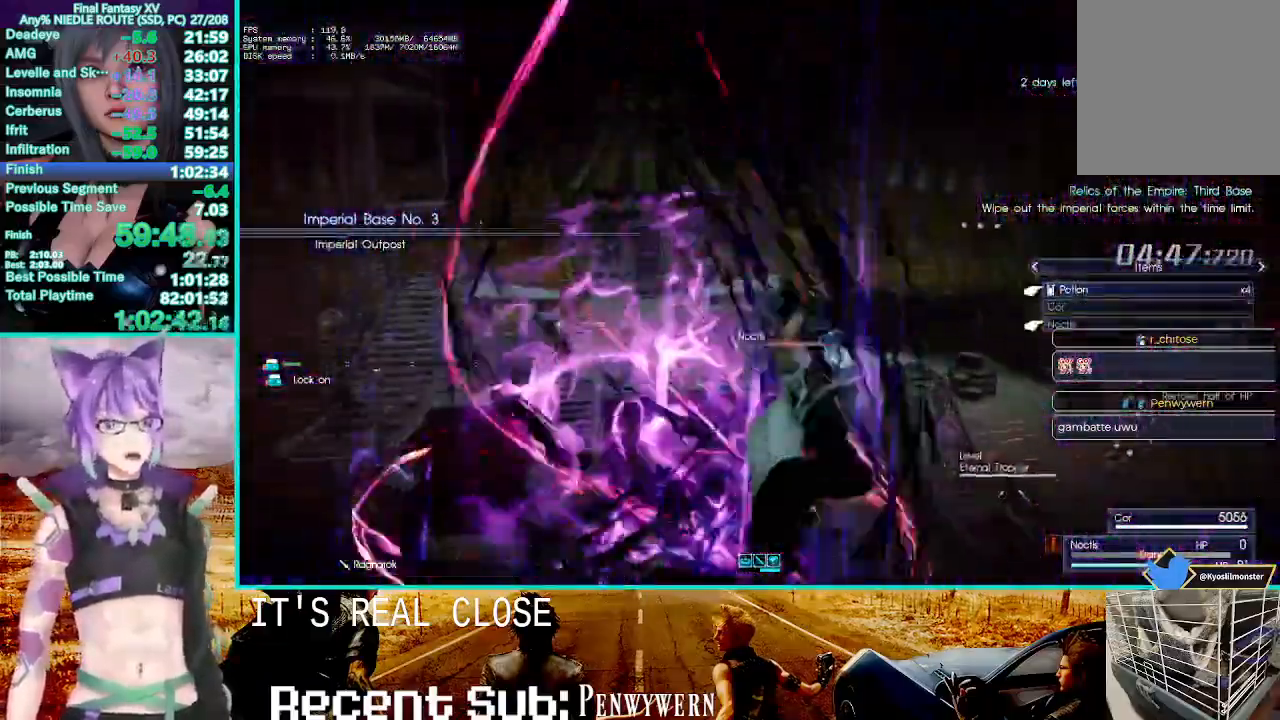
{"dt_ms": 500, "buttons": [], "left_stick": "center", "right_stick": "center", "events": [[83, "CROSS", "up"], [133, "CROSS", "down"], [233, "CROSS", "up"]]}
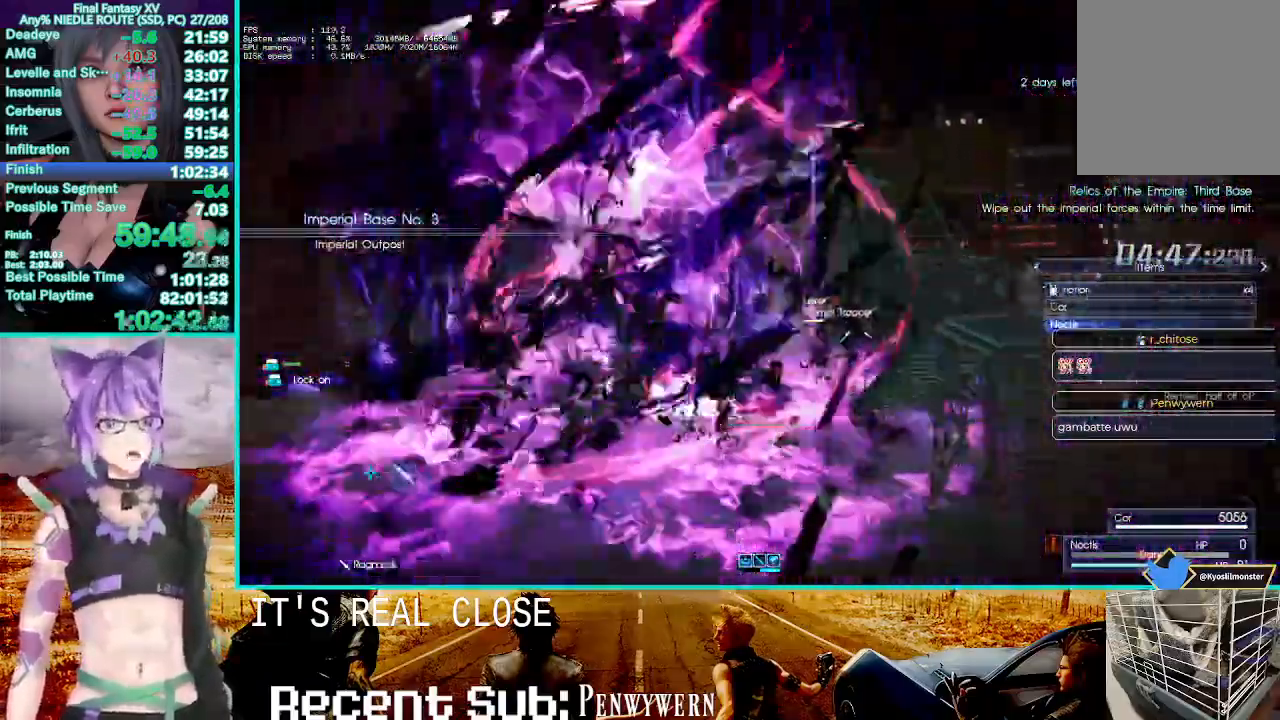
{"dt_ms": 500, "buttons": ["R1"], "left_stick": "center", "right_stick": "center", "events": [[100, "R1", "down"]]}
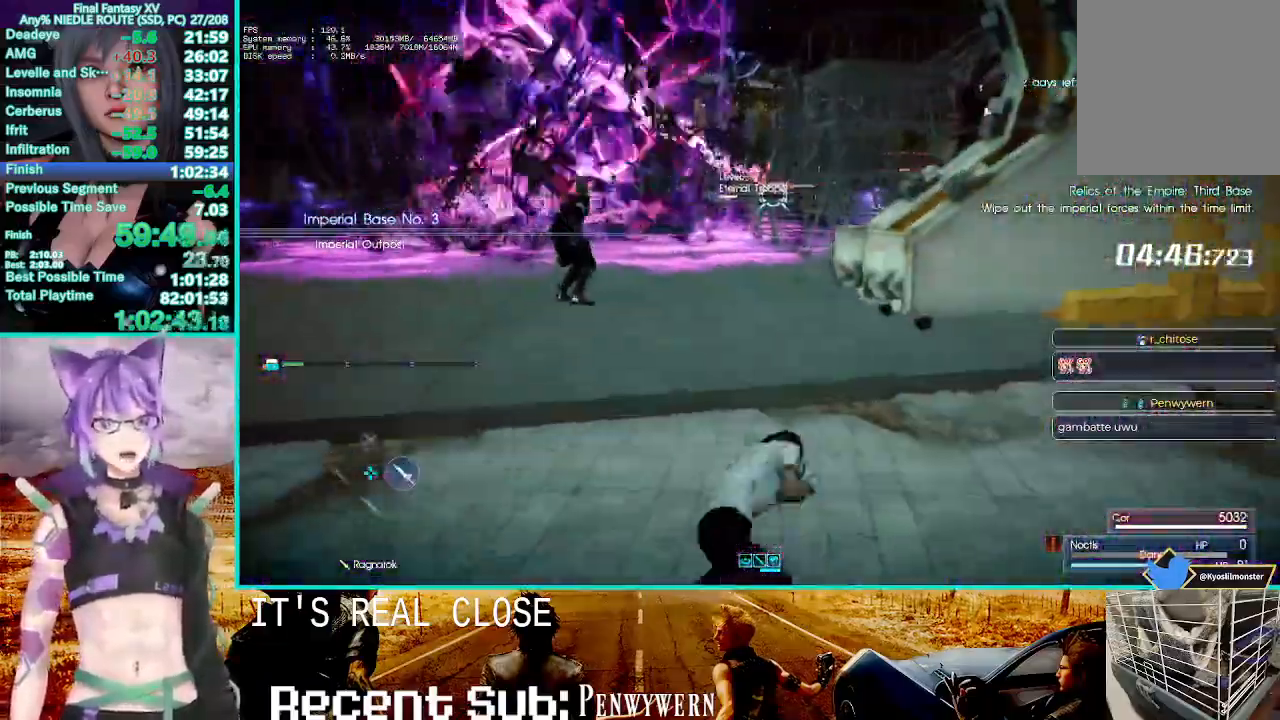
{"dt_ms": 500, "buttons": ["R1"], "left_stick": "center", "right_stick": "center", "events": [[67, "left_stick", "down-left"], [300, "right_stick", "down-left"], [467, "right_stick", "center"], [500, "left_stick", "center"]]}
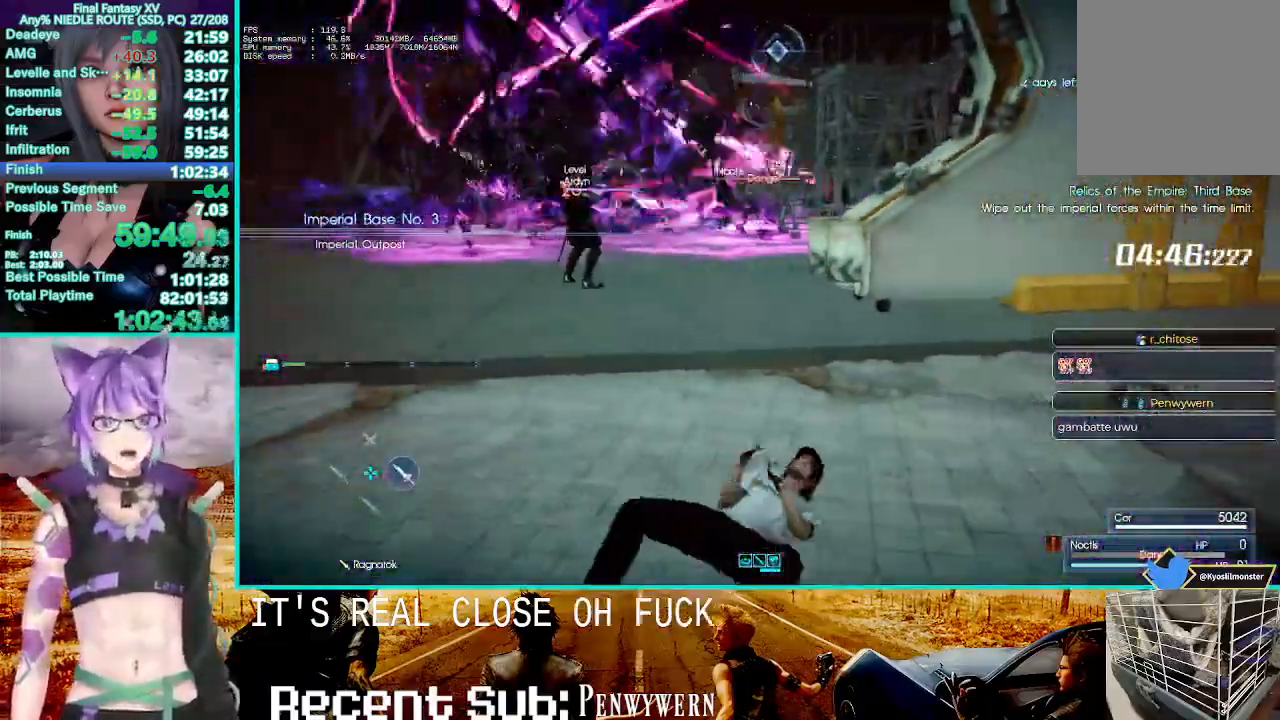
{"dt_ms": 500, "buttons": ["R1"], "left_stick": "down", "right_stick": "center"}
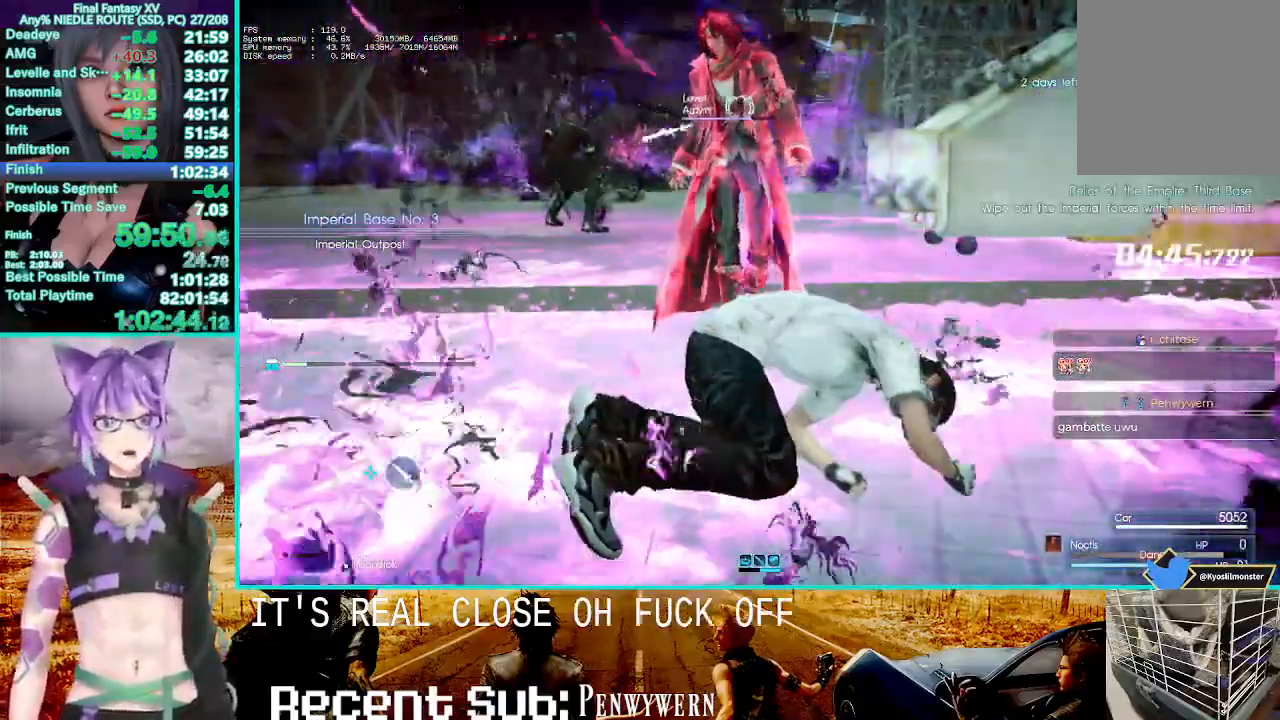
{"dt_ms": 500, "buttons": ["R1"], "left_stick": "center", "right_stick": "center", "events": [[417, "left_stick", "center"]]}
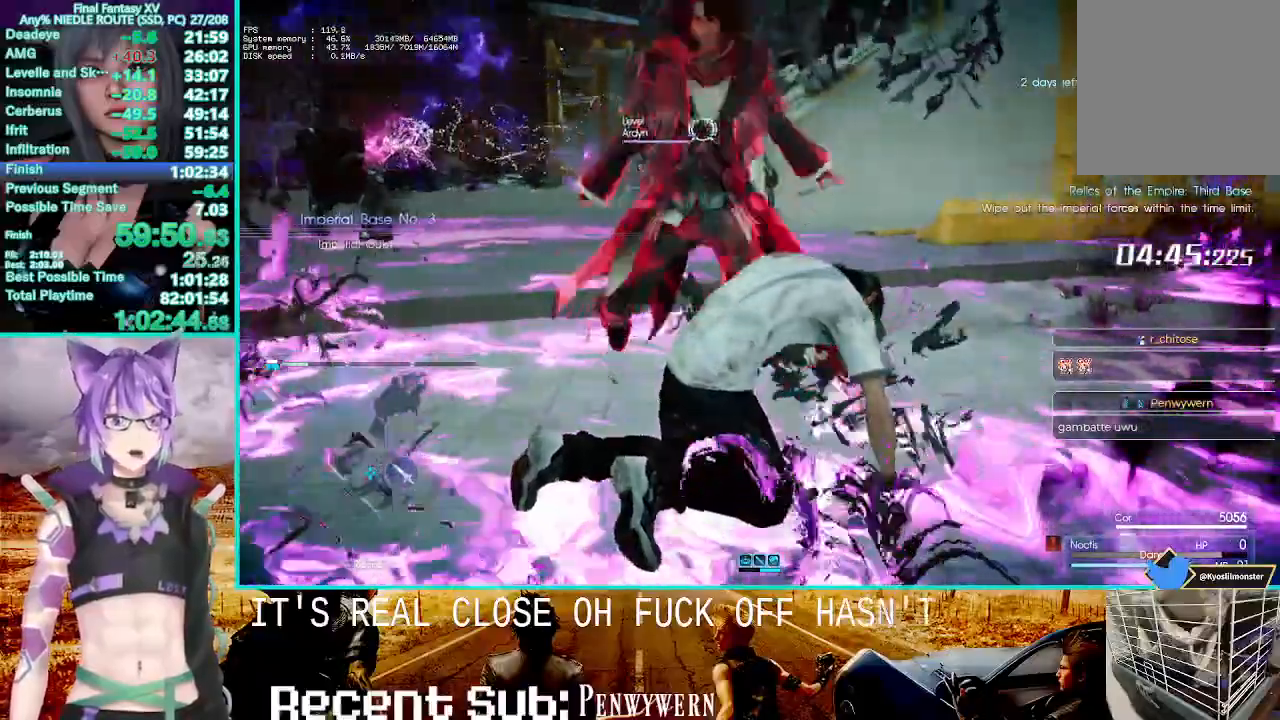
{"dt_ms": 500, "buttons": ["R1"], "left_stick": "center", "right_stick": "center", "events": []}
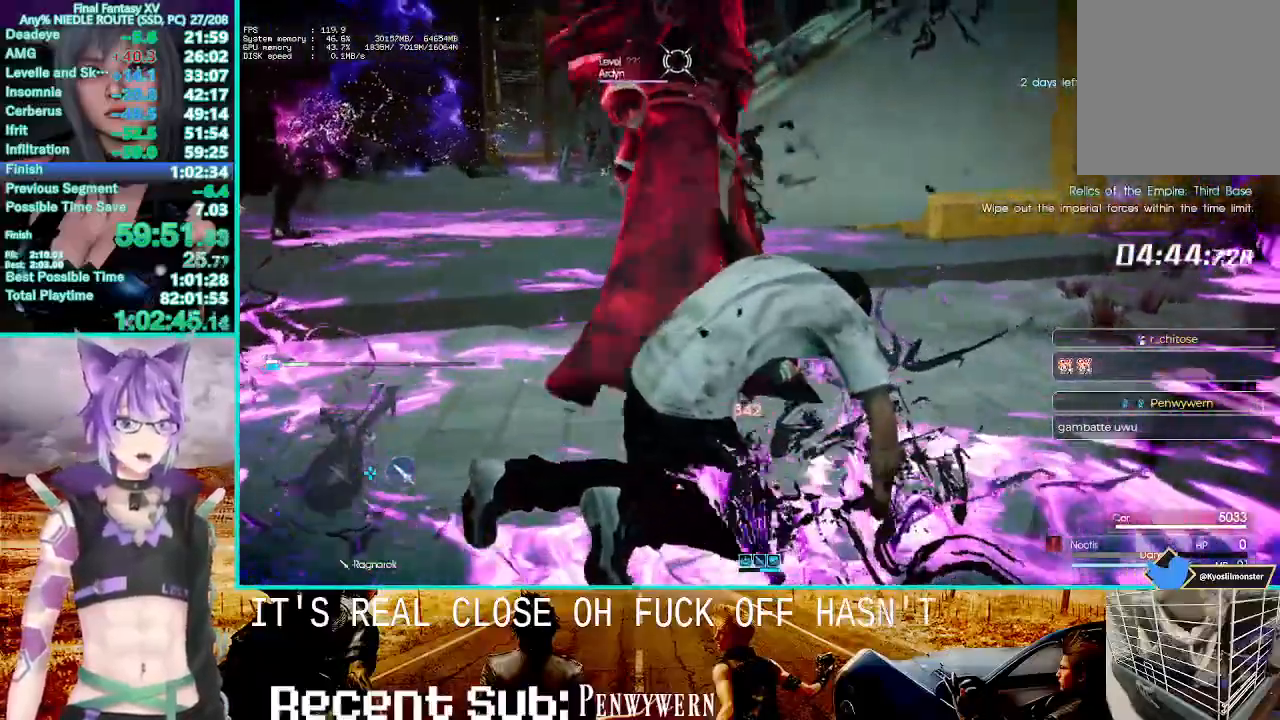
{"dt_ms": 1000, "buttons": ["R1"], "left_stick": "center", "right_stick": "center", "events": [[650, "R2", "down"], [800, "R2", "up"]]}
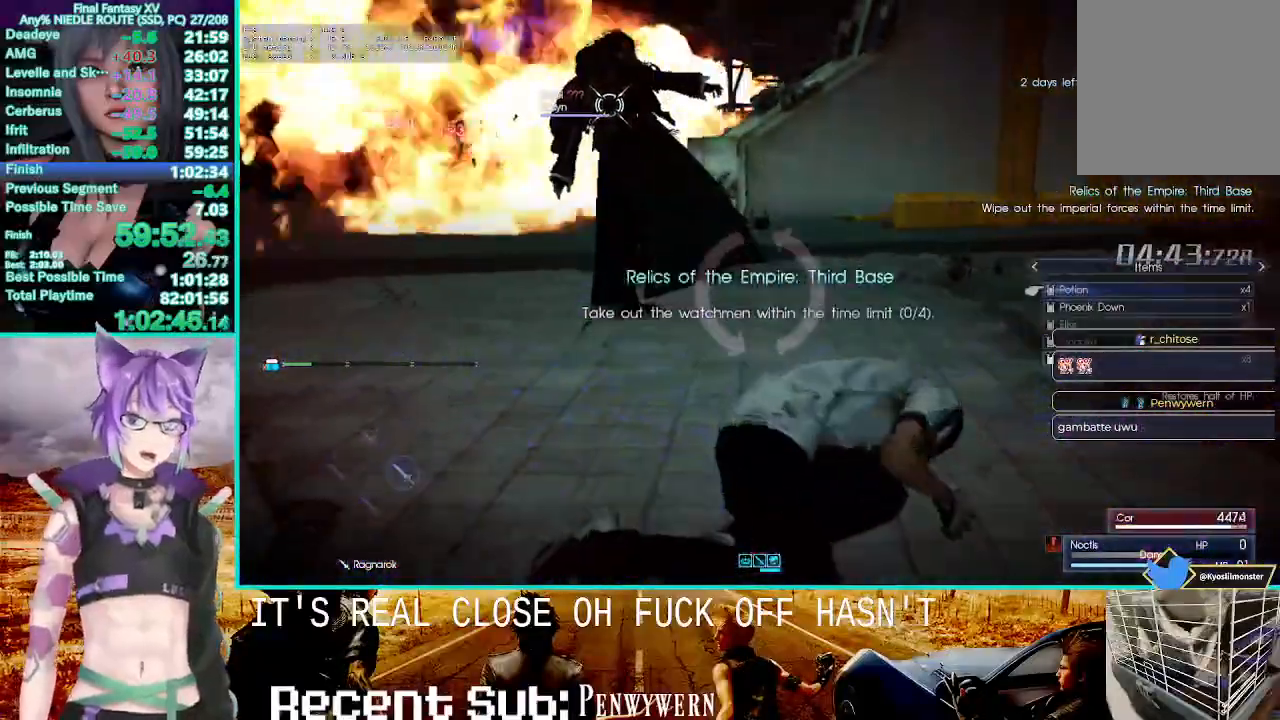
{"dt_ms": 500, "buttons": ["R1"], "left_stick": "center", "right_stick": "center", "events": [[83, "CROSS", "down"], [183, "CROSS", "up"], [233, "CROSS", "down"], [333, "CROSS", "up"]]}
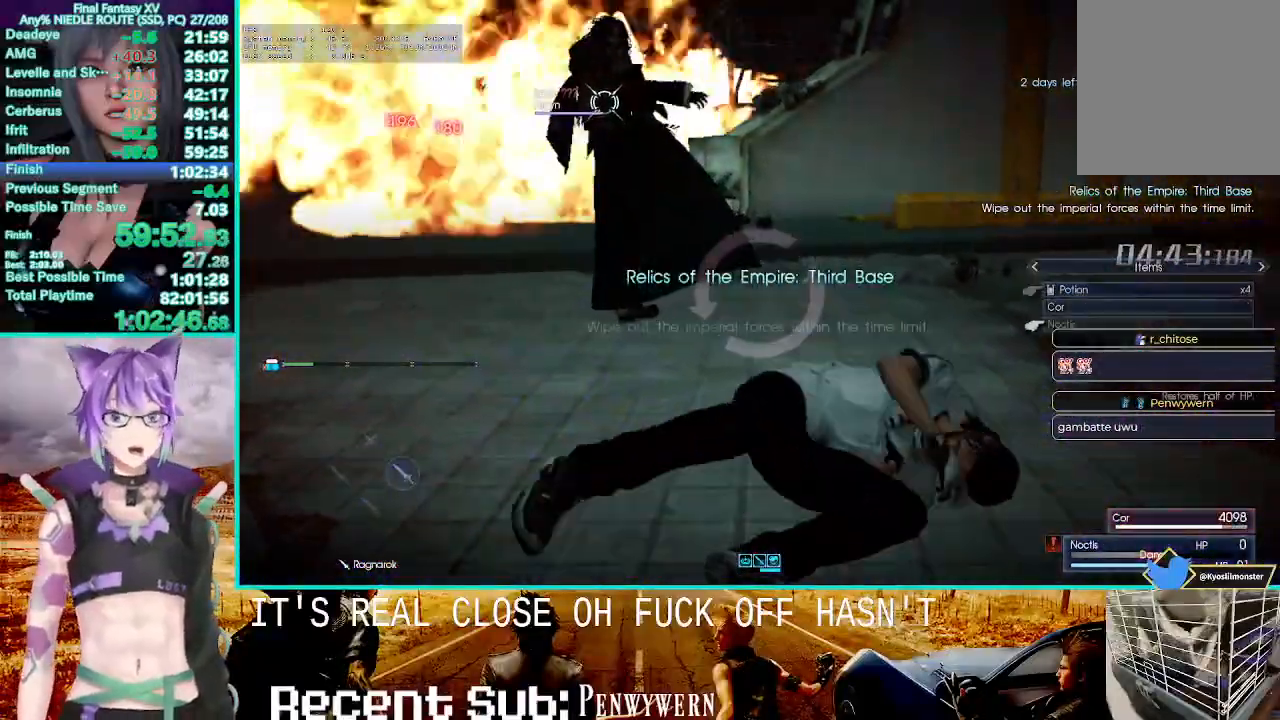
{"dt_ms": 500, "buttons": [], "left_stick": "down-right", "right_stick": "center", "events": [[250, "R1", "up"], [300, "left_stick", "down-right"]]}
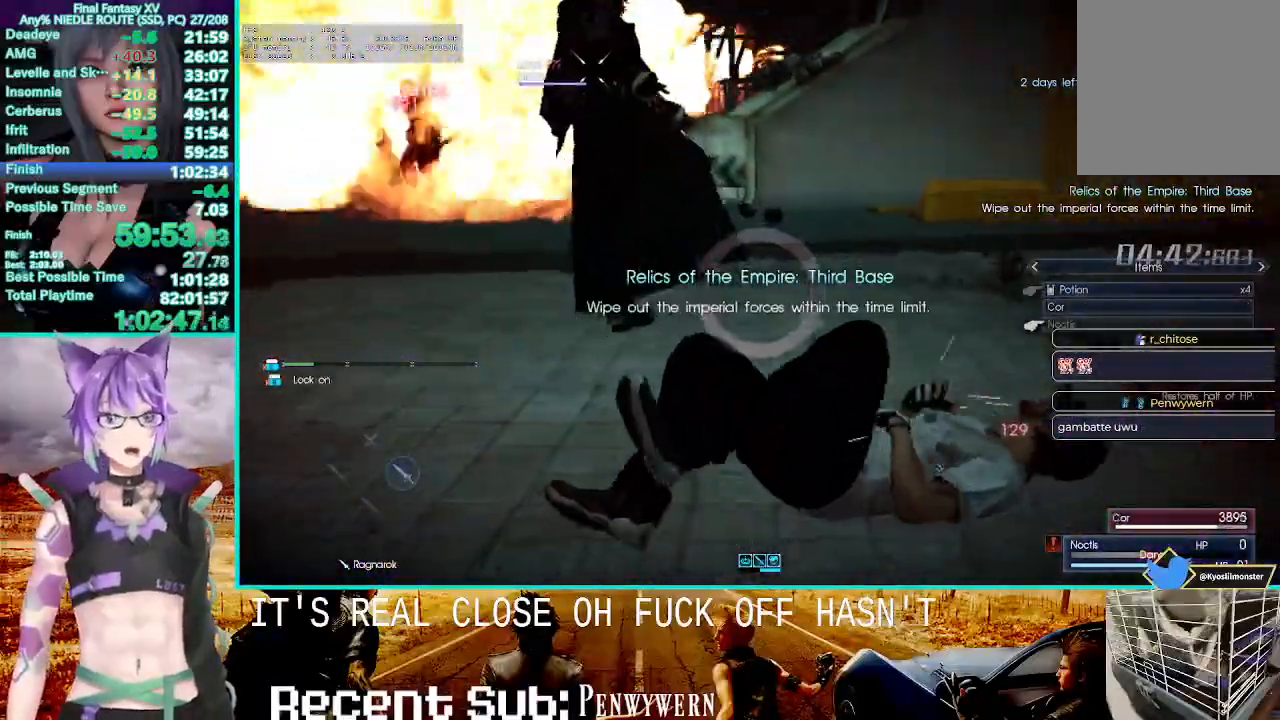
{"dt_ms": 500, "buttons": [], "left_stick": "down", "right_stick": "center", "events": [[367, "left_stick", "down"]]}